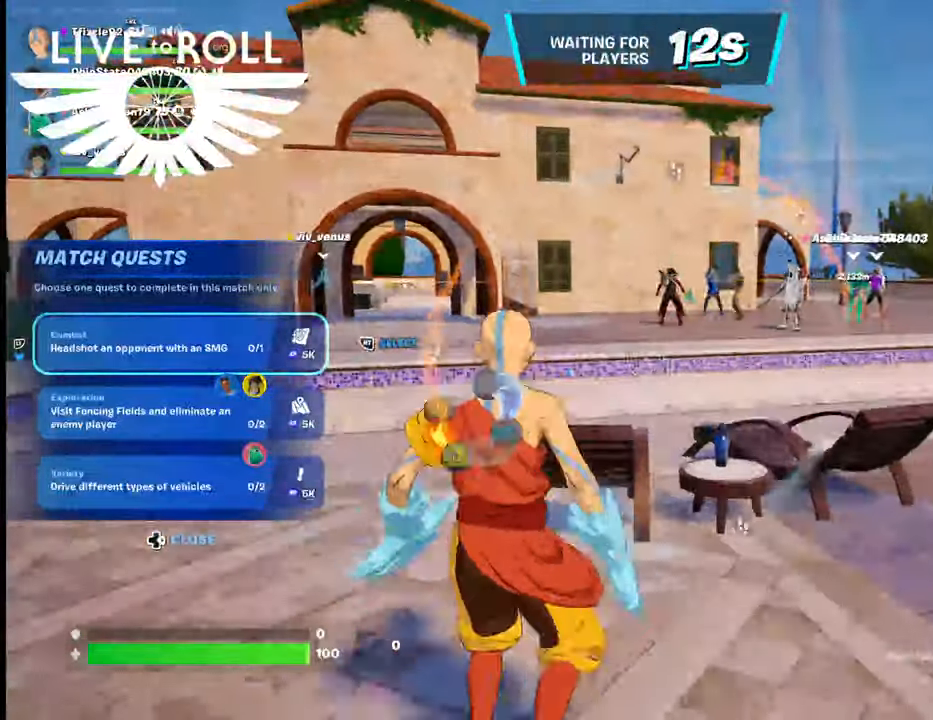
Gameplay with a controller (Xbox layout); each line is a JSON object with the inputs held at the frame after it. "events" lists button and stick changes between this image and that frame as [ms after this image, input, new state], when the widget could be followed in between.
{"buttons": [], "left_stick": "up-right", "right_stick": "center", "events": [[100, "right_stick", "up-left"], [200, "right_stick", "center"]]}
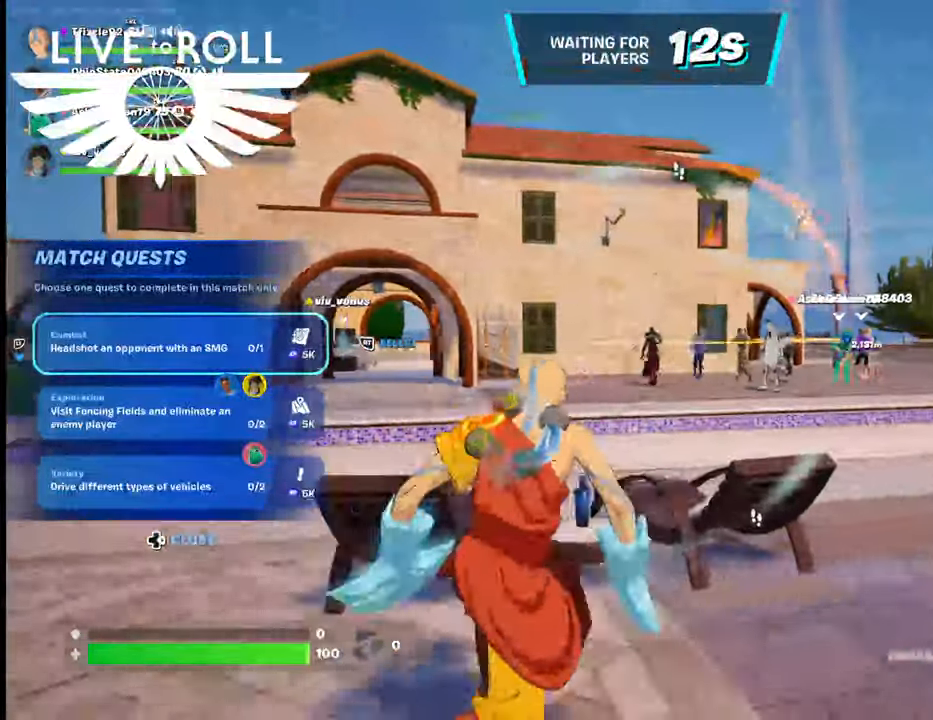
{"buttons": [], "left_stick": "center", "right_stick": "center", "events": [[200, "R1", "down"], [334, "R1", "up"], [334, "left_stick", "center"]]}
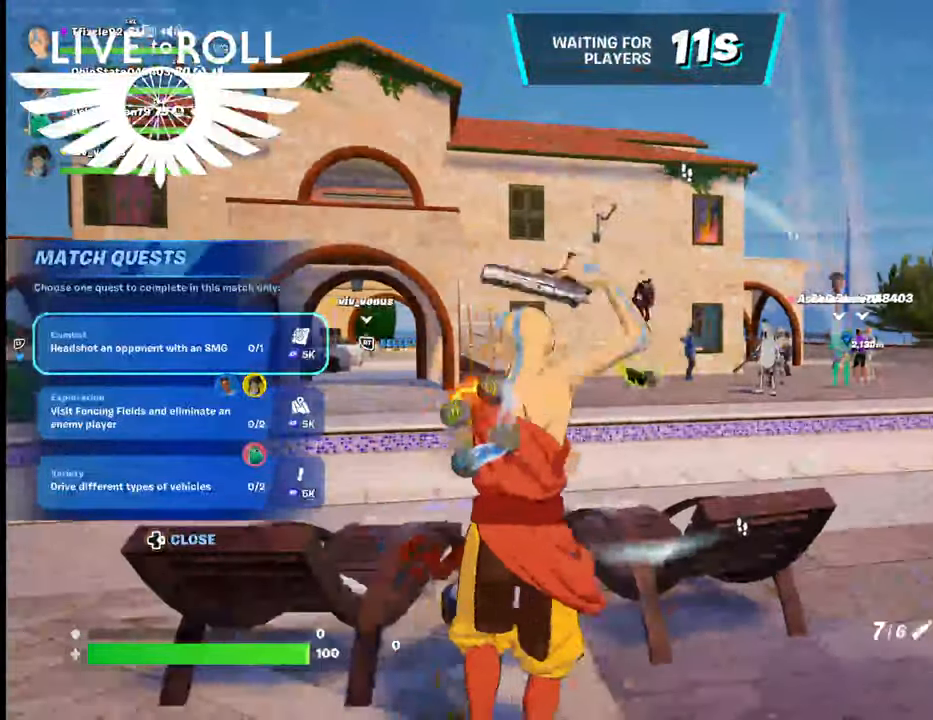
{"buttons": [], "left_stick": "right", "right_stick": "center", "events": [[100, "left_stick", "right"]]}
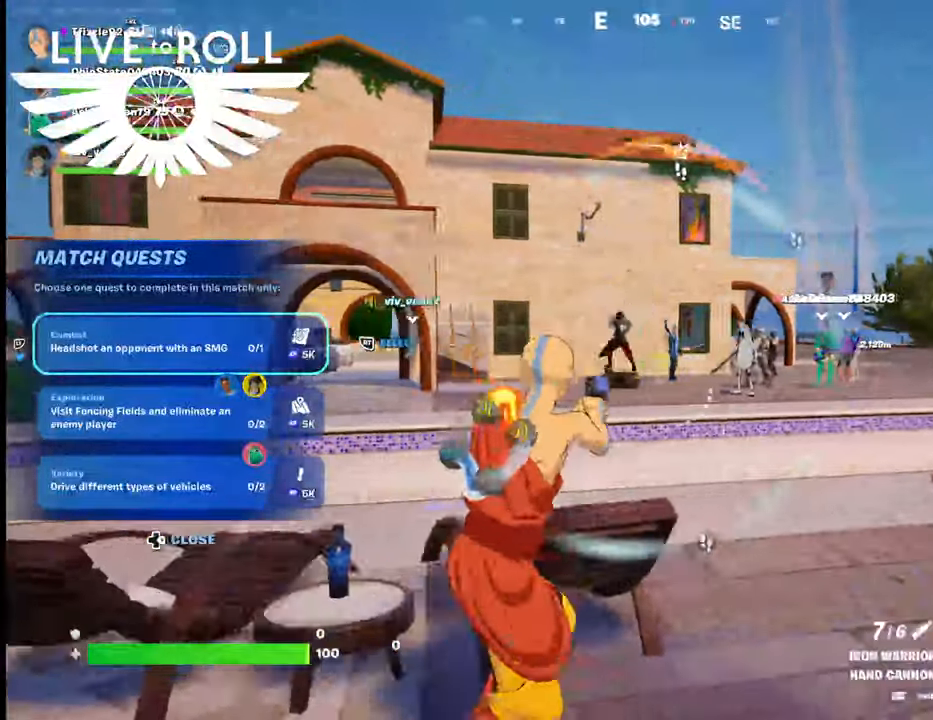
{"buttons": [], "left_stick": "right", "right_stick": "center", "events": []}
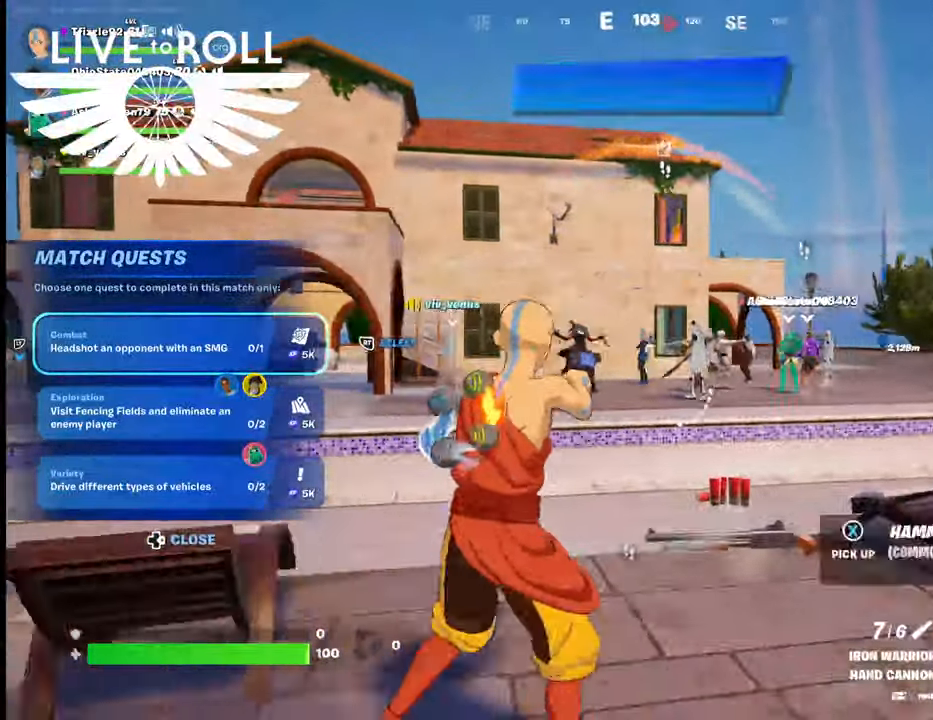
{"buttons": [], "left_stick": "up", "right_stick": "down-left", "events": [[300, "left_stick", "up"], [500, "right_stick", "down-left"]]}
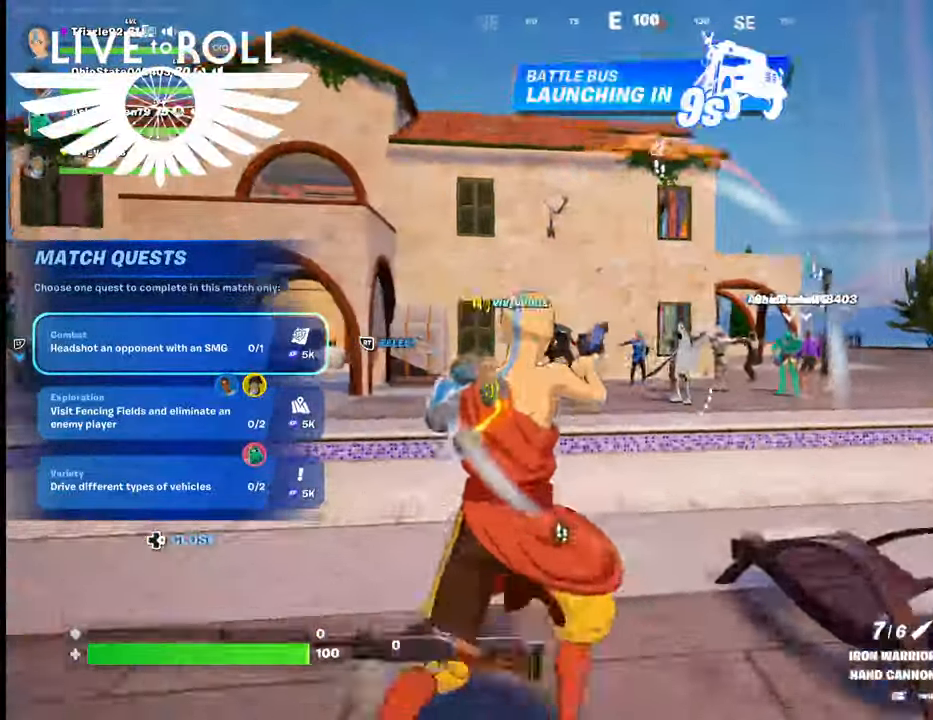
{"buttons": [], "left_stick": "down", "right_stick": "center", "events": [[100, "left_stick", "center"], [167, "right_stick", "center"], [300, "left_stick", "down"]]}
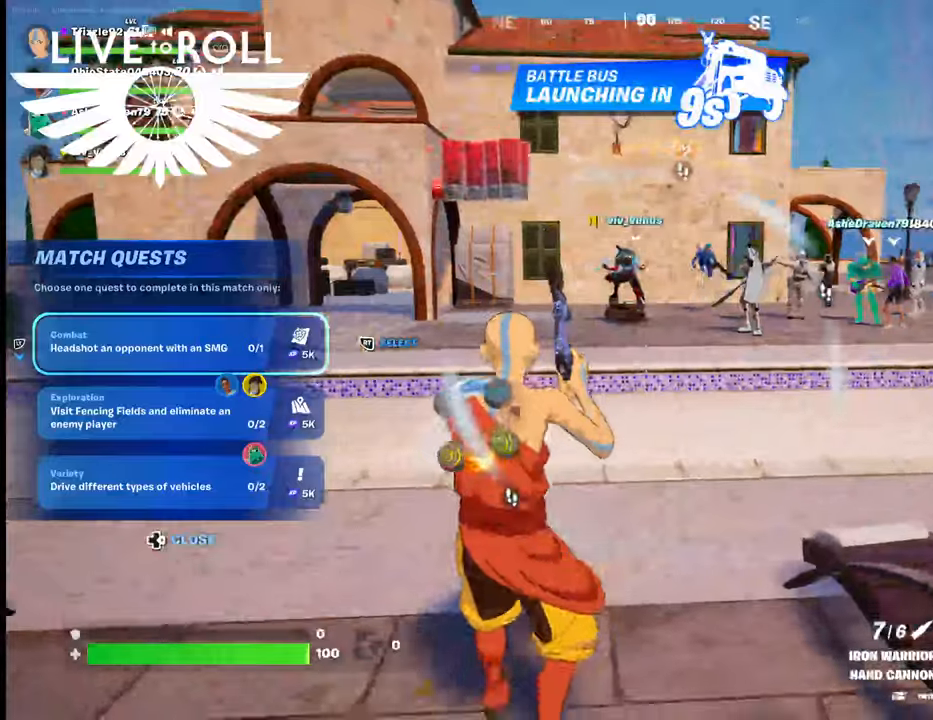
{"buttons": [], "left_stick": "down", "right_stick": "center", "events": [[134, "X", "down"], [234, "X", "up"], [334, "X", "down"], [434, "X", "up"]]}
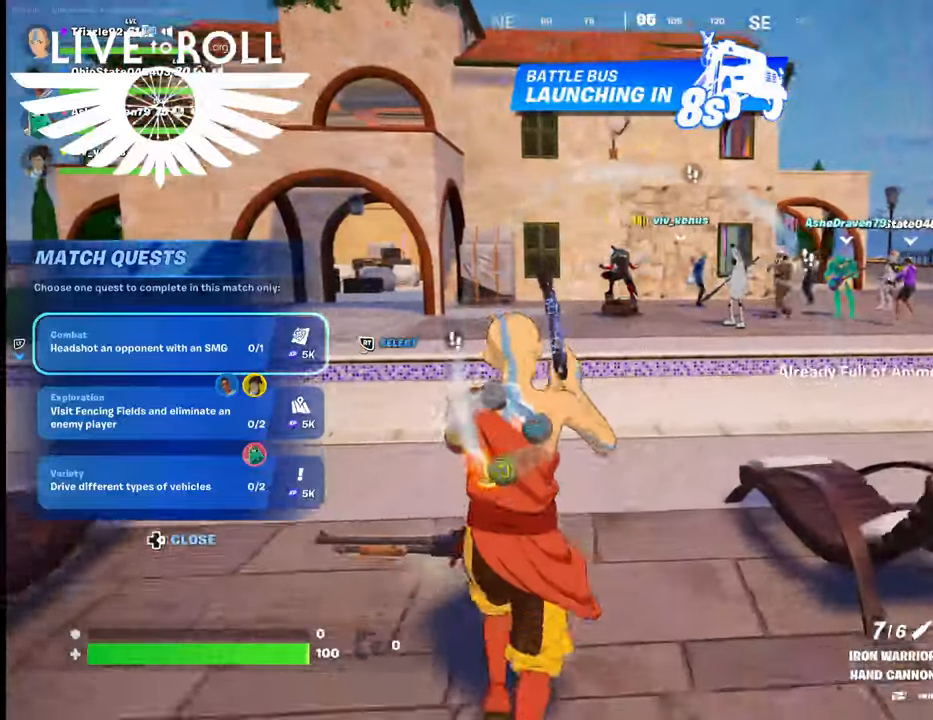
{"buttons": ["X"], "left_stick": "up-left", "right_stick": "center", "events": [[67, "X", "down"], [67, "left_stick", "down-left"], [167, "X", "up"], [234, "X", "down"], [367, "X", "up"], [400, "left_stick", "up-left"], [467, "X", "down"]]}
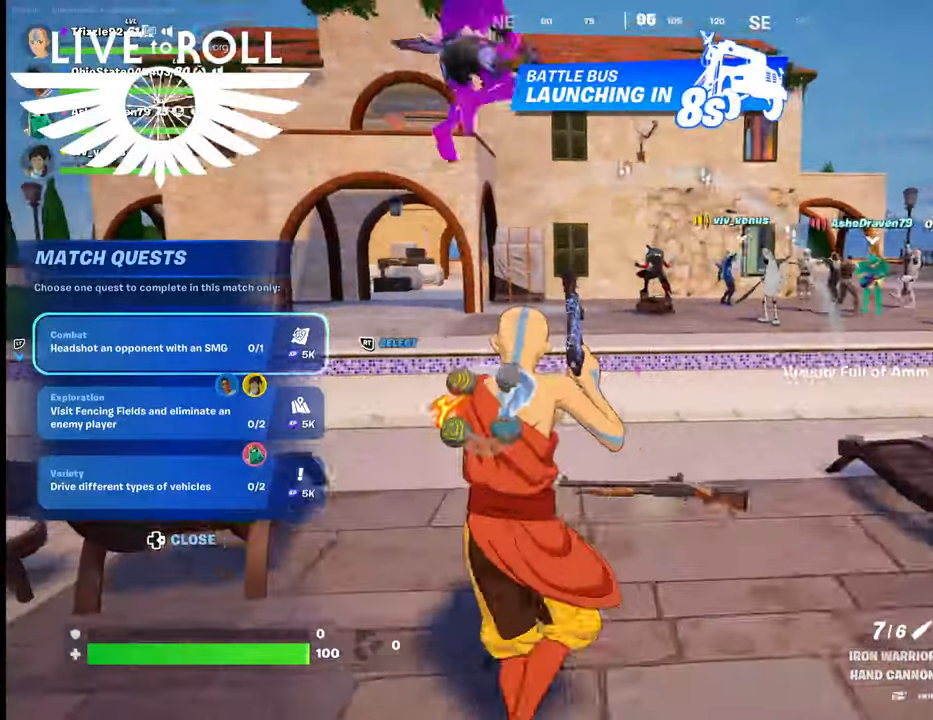
{"buttons": [], "left_stick": "down", "right_stick": "center", "events": [[34, "left_stick", "up"], [134, "X", "up"], [267, "X", "down"], [267, "left_stick", "down"], [367, "X", "up"]]}
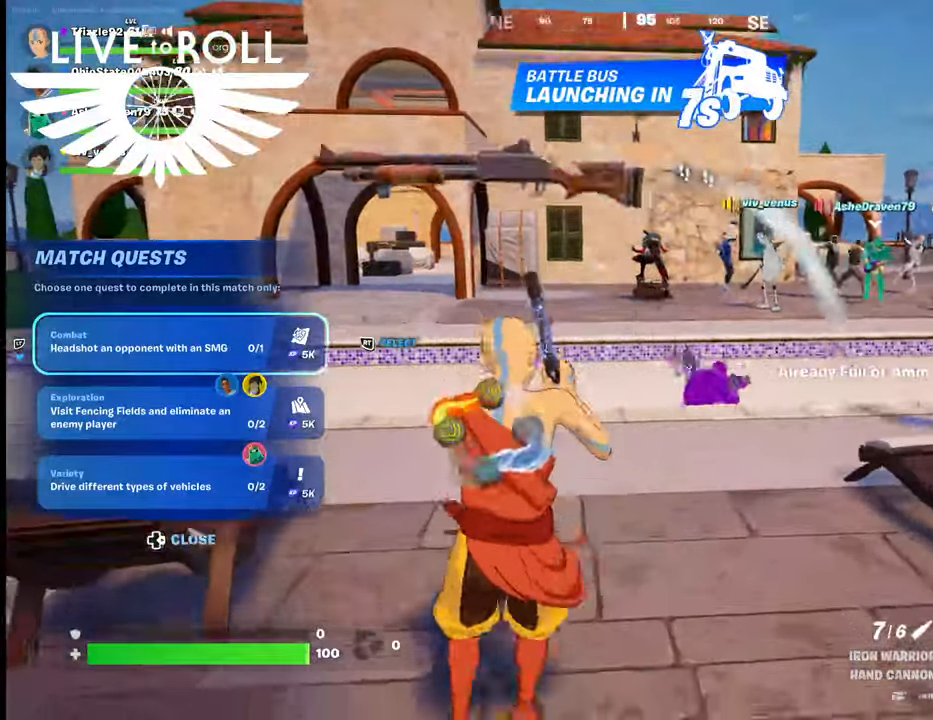
{"buttons": [], "left_stick": "down-right", "right_stick": "center", "events": [[100, "left_stick", "down-right"]]}
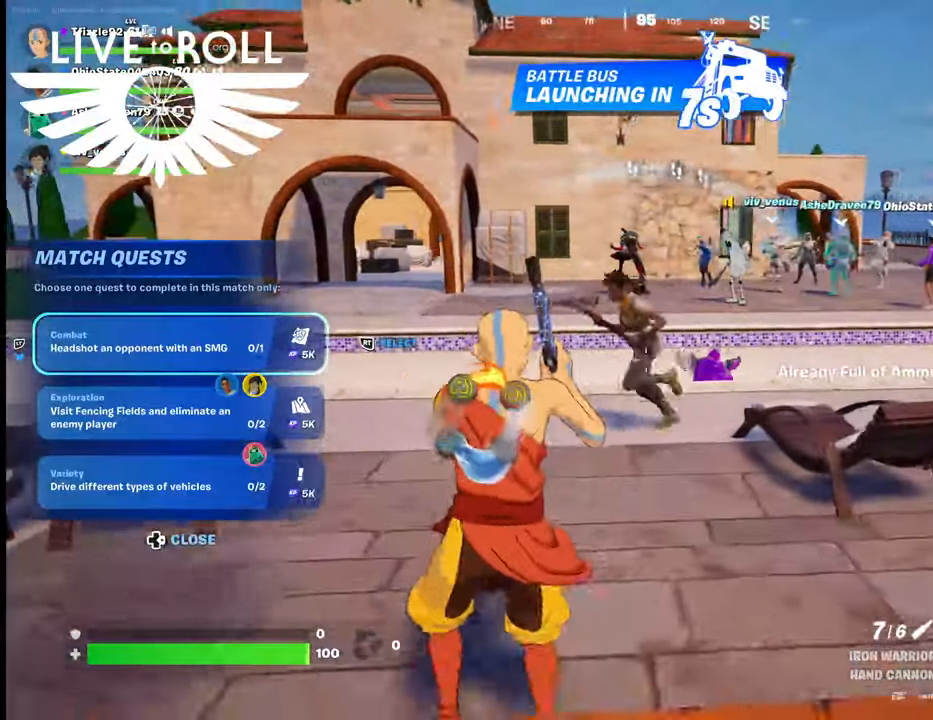
{"buttons": [], "left_stick": "up-right", "right_stick": "center", "events": [[67, "left_stick", "right"], [167, "left_stick", "up-right"]]}
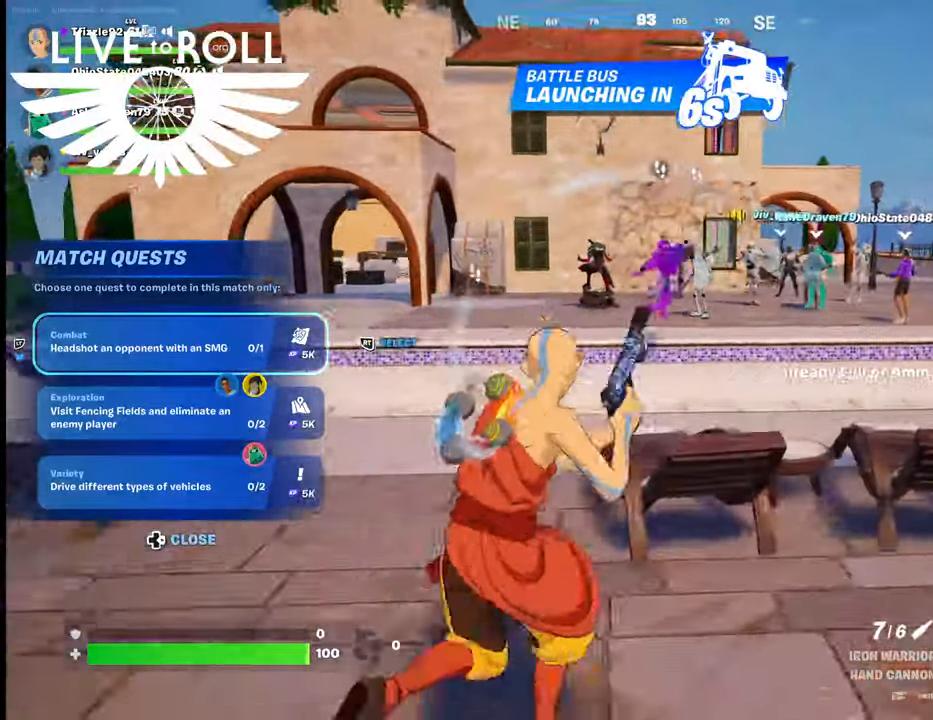
{"buttons": [], "left_stick": "right", "right_stick": "center", "events": [[134, "left_stick", "right"]]}
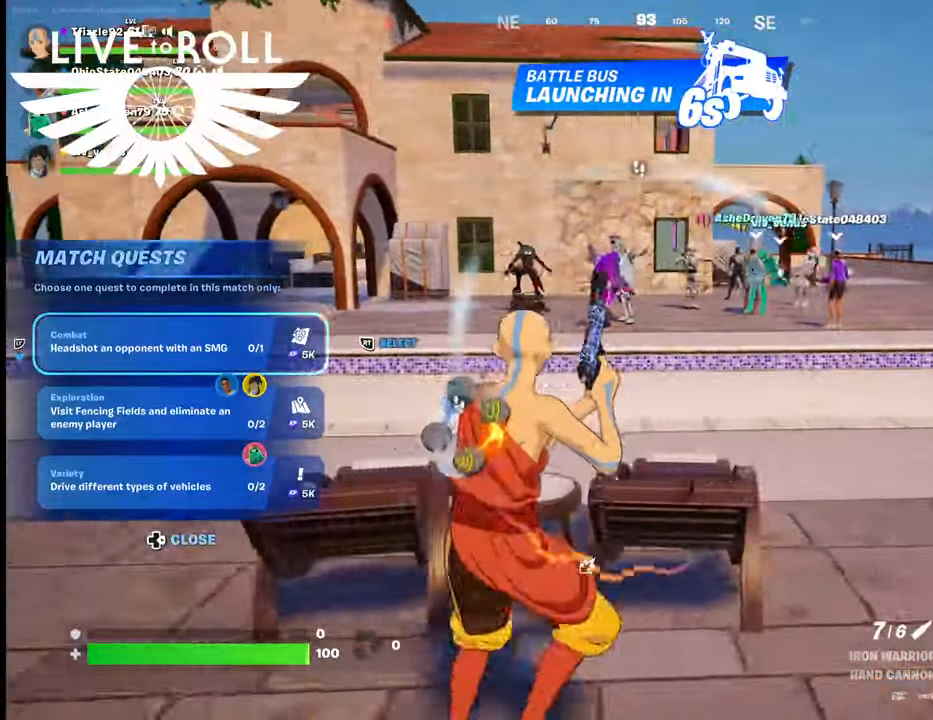
{"buttons": [], "left_stick": "right", "right_stick": "up-left", "events": [[67, "right_stick", "up-left"]]}
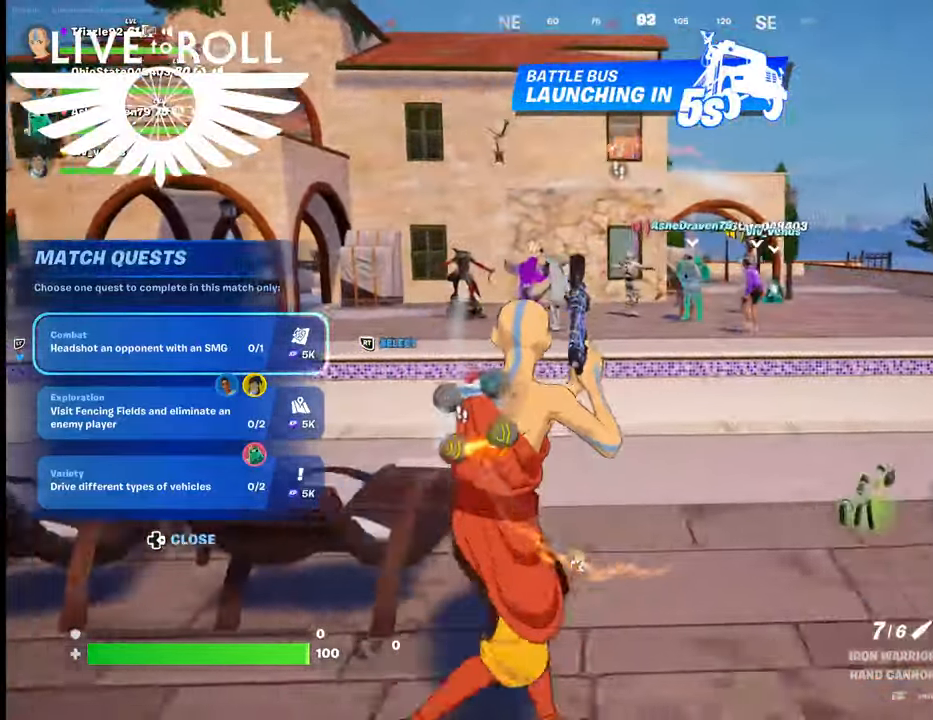
{"buttons": [], "left_stick": "up", "right_stick": "center", "events": [[267, "right_stick", "center"], [367, "left_stick", "up-right"], [500, "left_stick", "up"]]}
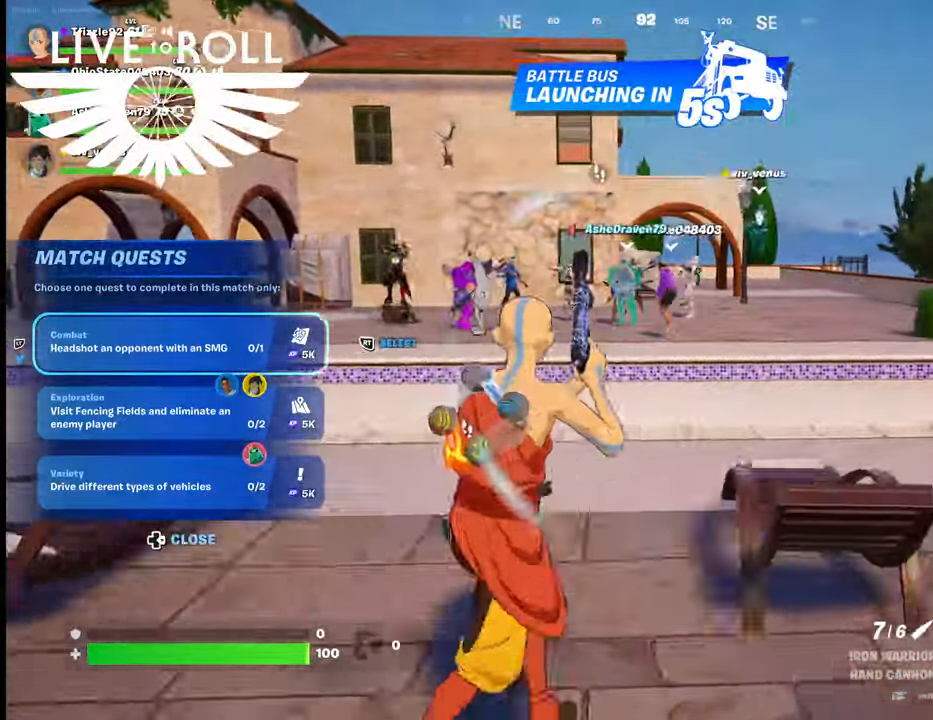
{"buttons": [], "left_stick": "up", "right_stick": "up-left", "events": [[500, "right_stick", "up-left"]]}
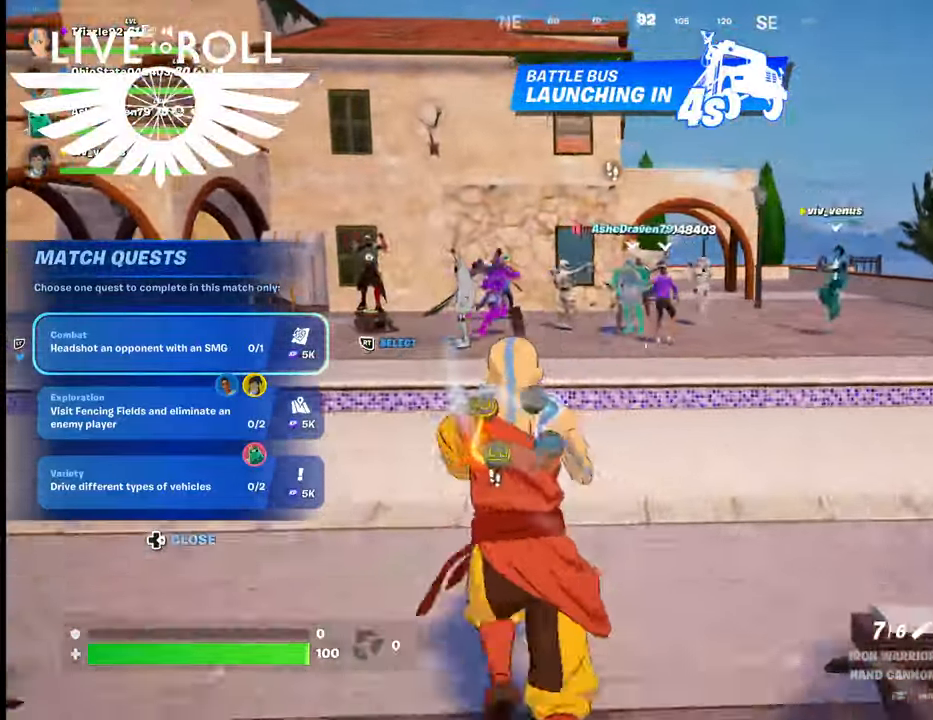
{"buttons": [], "left_stick": "down-right", "right_stick": "center", "events": [[34, "left_stick", "up-right"], [234, "right_stick", "center"], [400, "left_stick", "down-right"]]}
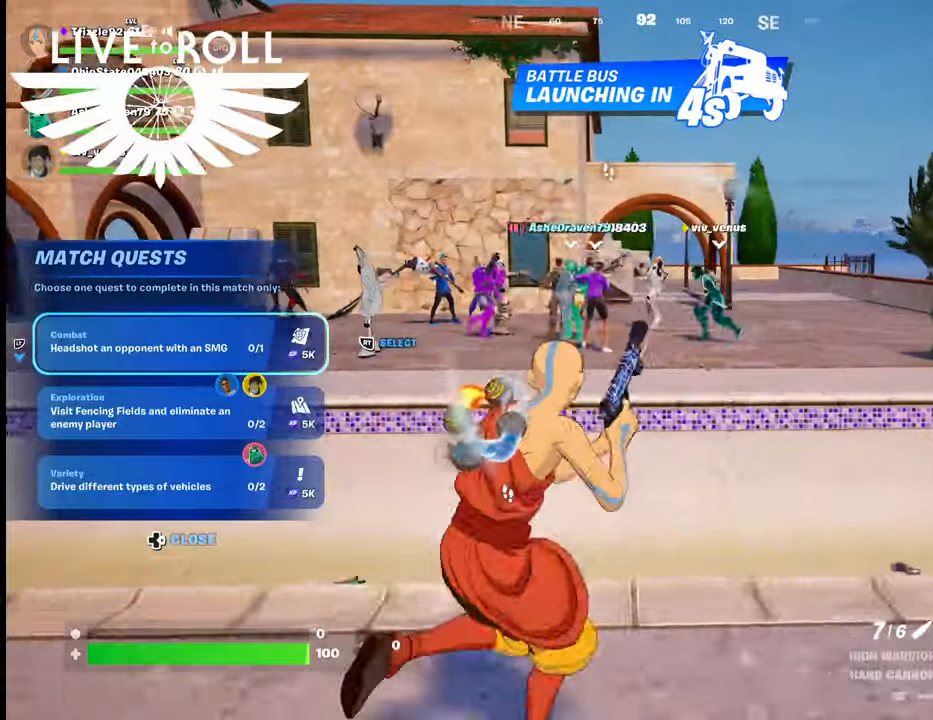
{"buttons": [], "left_stick": "down-right", "right_stick": "center", "events": []}
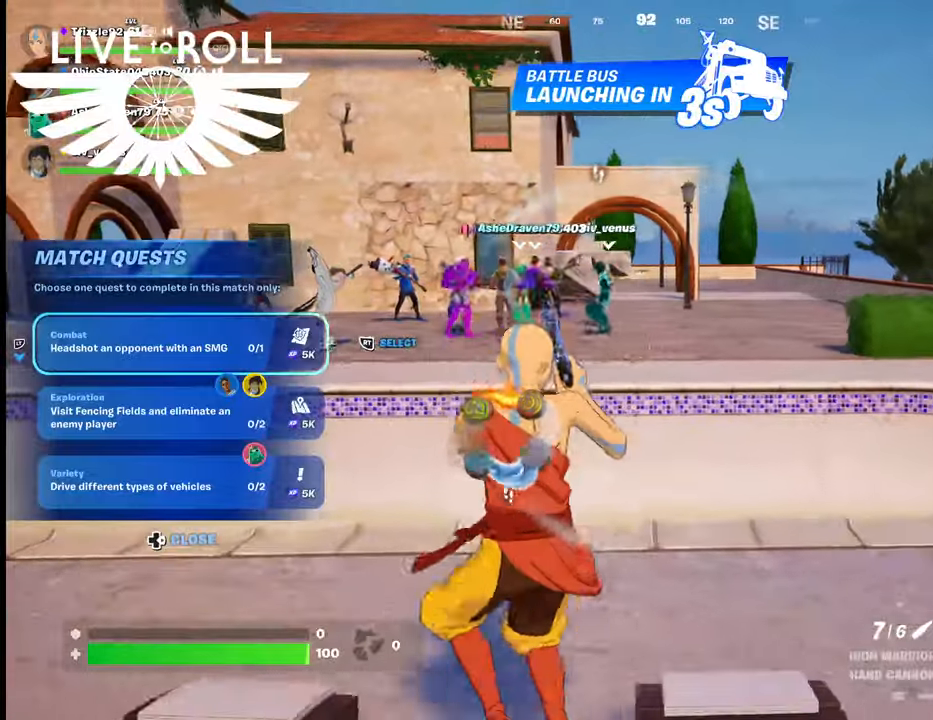
{"buttons": [], "left_stick": "up-right", "right_stick": "center", "events": [[67, "left_stick", "center"], [334, "left_stick", "up-right"]]}
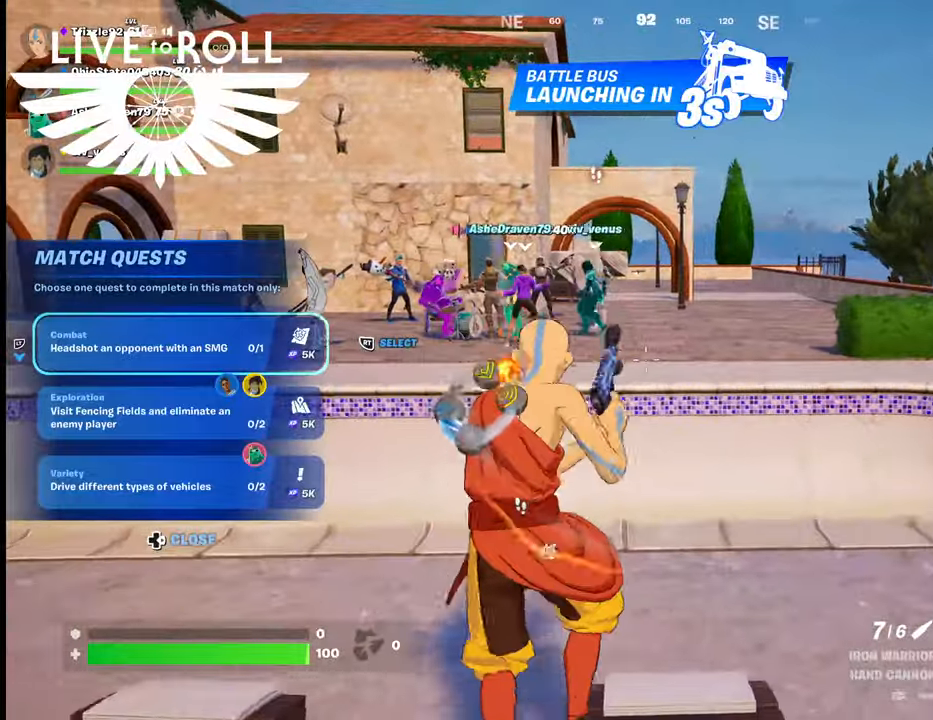
{"buttons": [], "left_stick": "up-right", "right_stick": "center", "events": []}
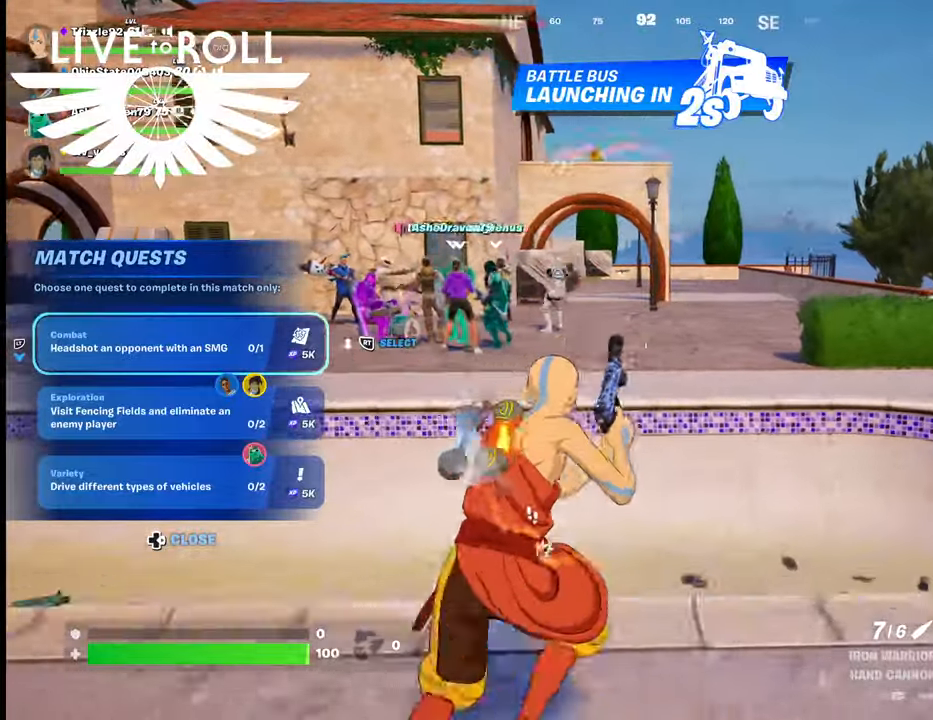
{"buttons": [], "left_stick": "center", "right_stick": "center", "events": [[134, "left_stick", "center"]]}
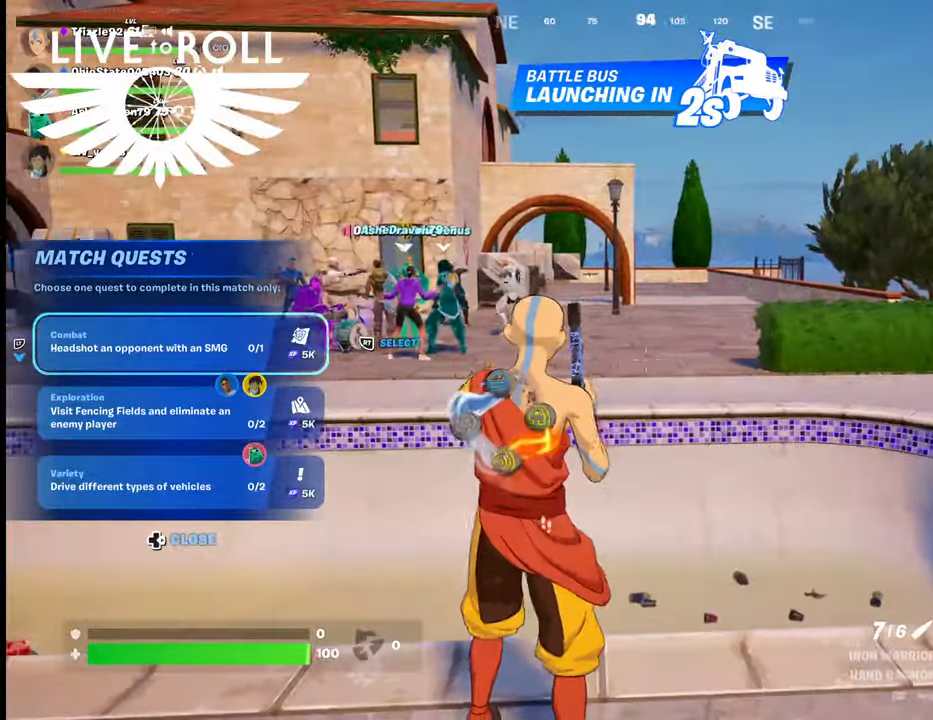
{"buttons": [], "left_stick": "center", "right_stick": "center", "events": []}
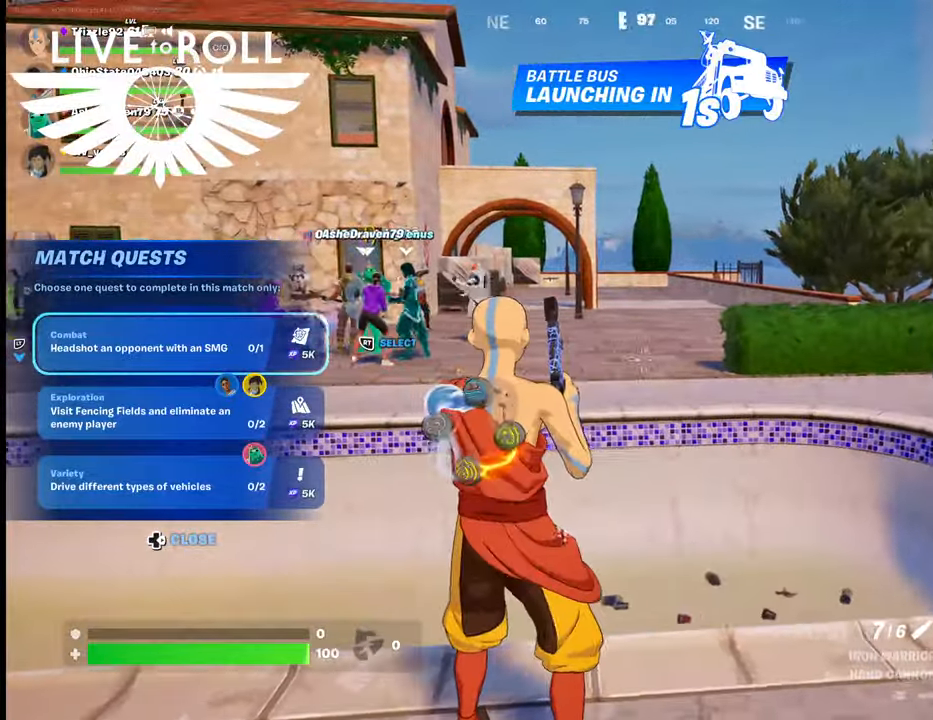
{"buttons": [], "left_stick": "up-right", "right_stick": "center", "events": [[200, "left_stick", "up-right"]]}
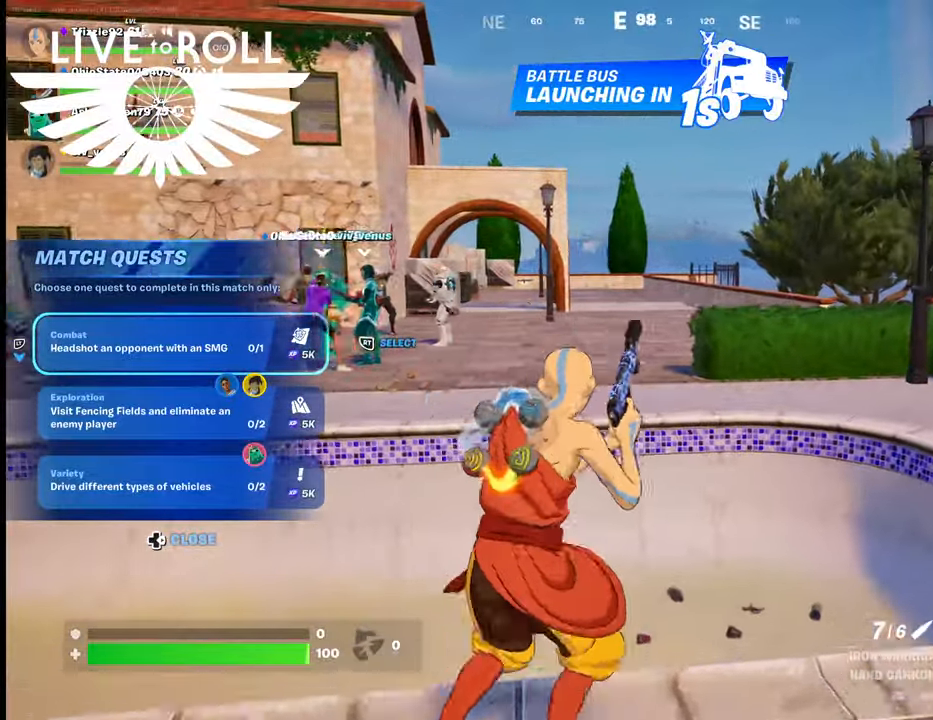
{"buttons": [], "left_stick": "up-right", "right_stick": "center", "events": []}
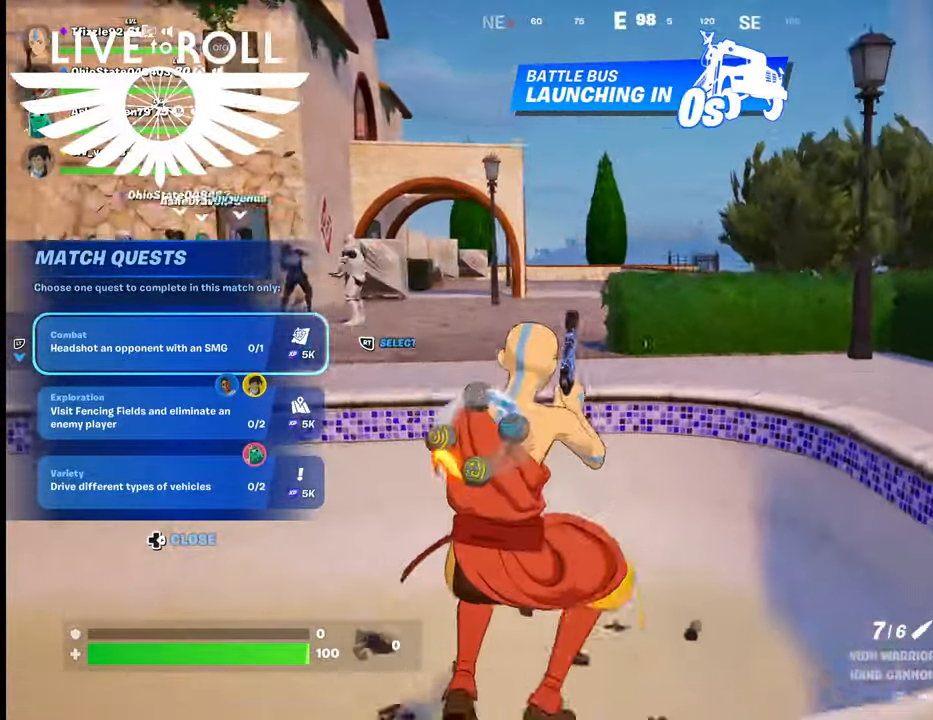
{"buttons": [], "left_stick": "up", "right_stick": "center", "events": [[234, "left_stick", "up"]]}
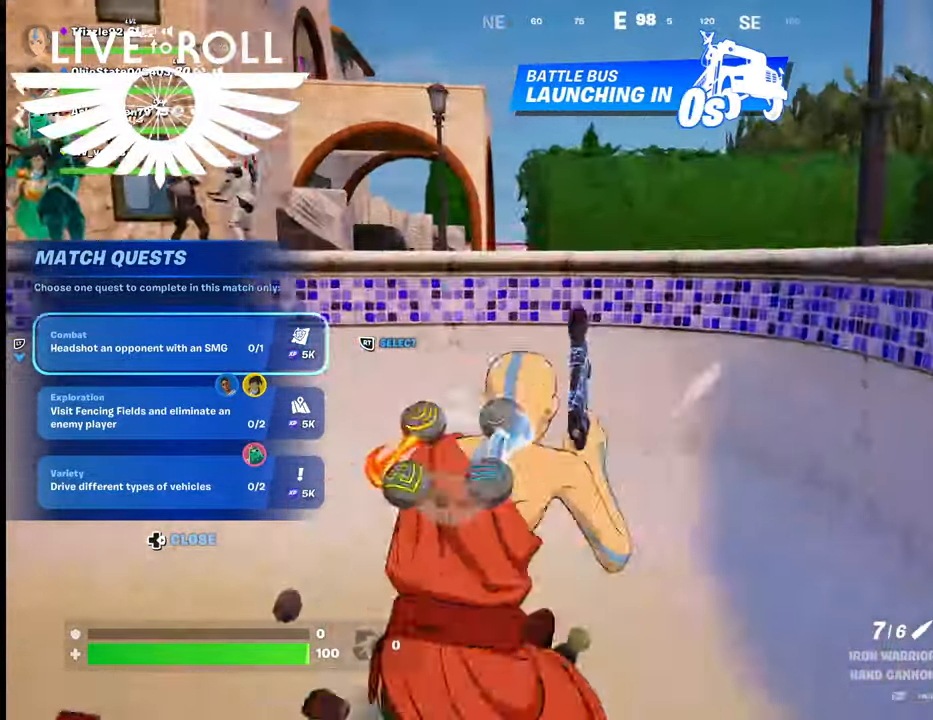
{"buttons": [], "left_stick": "up", "right_stick": "center", "events": [[134, "A", "down"], [267, "A", "up"], [367, "A", "down"], [467, "A", "up"]]}
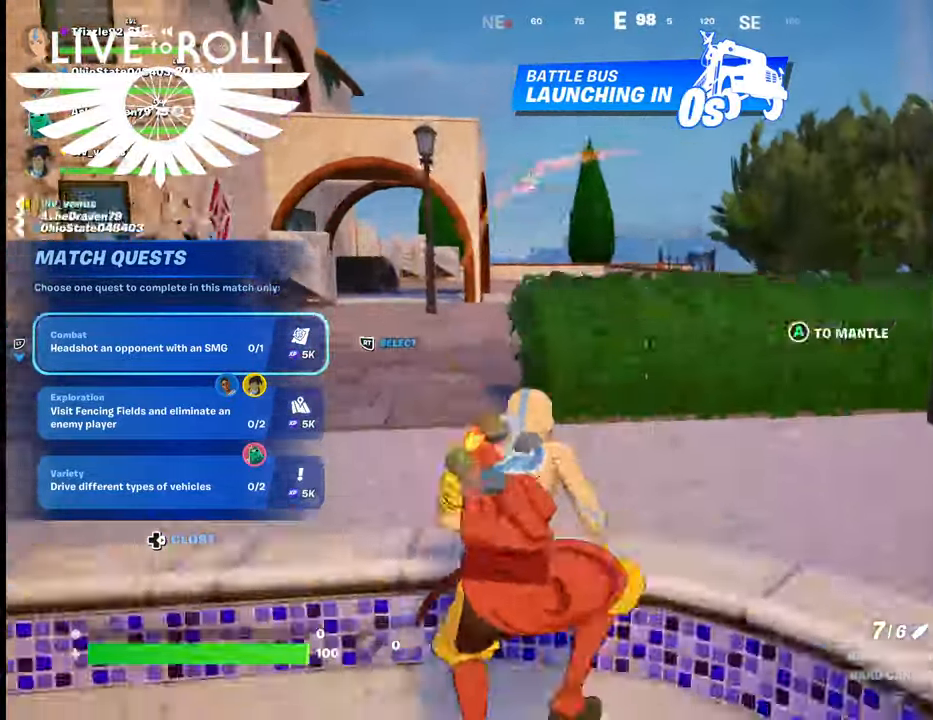
{"buttons": [], "left_stick": "up", "right_stick": "center", "events": []}
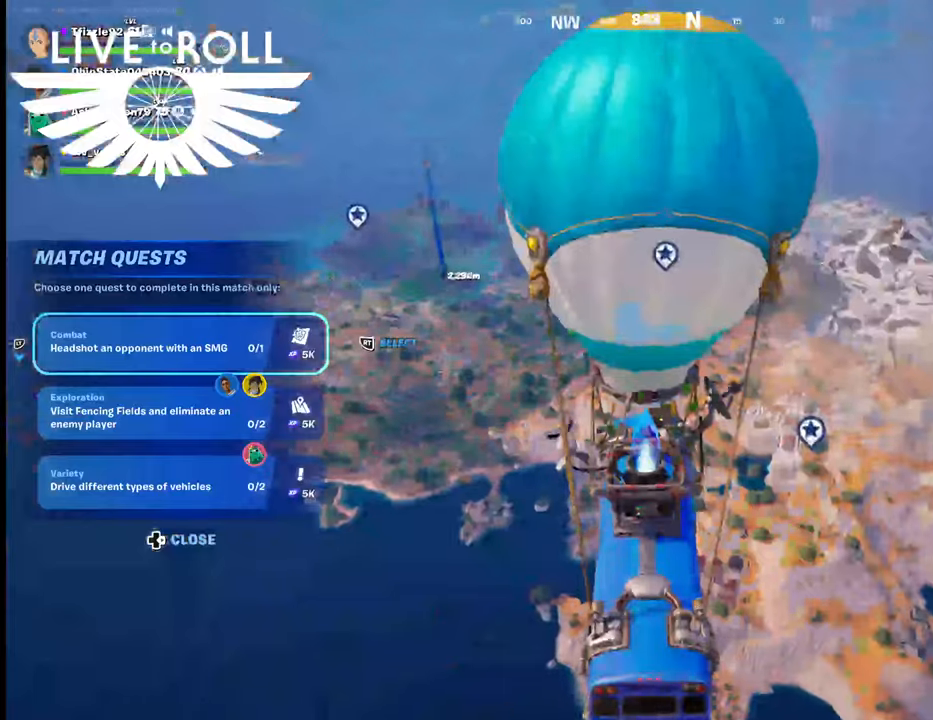
{"buttons": [], "left_stick": "up", "right_stick": "center", "events": []}
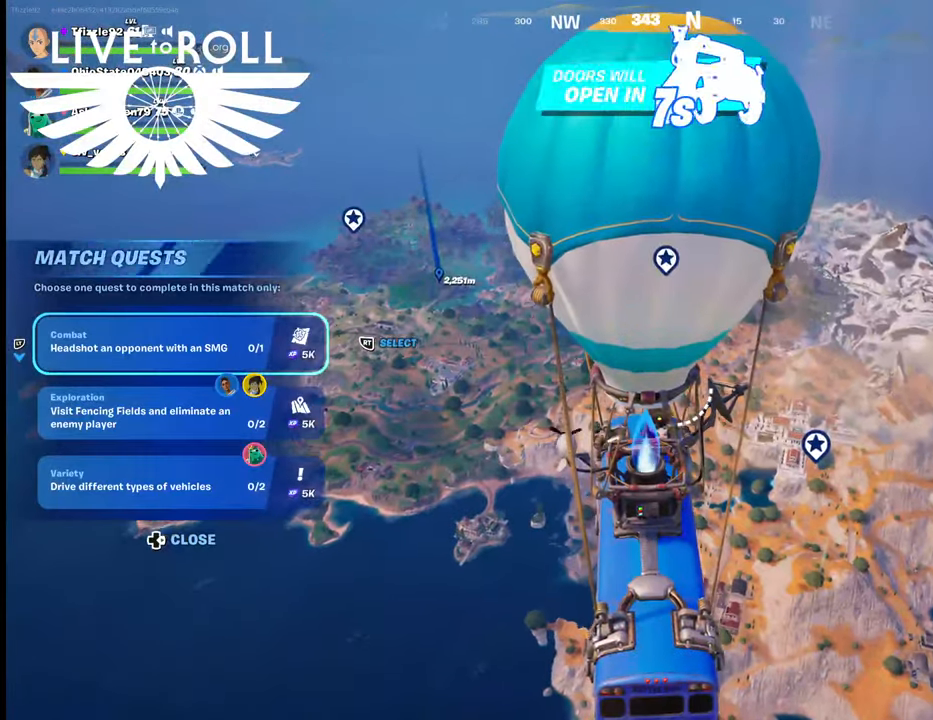
{"buttons": [], "left_stick": "center", "right_stick": "center", "events": [[67, "left_stick", "center"]]}
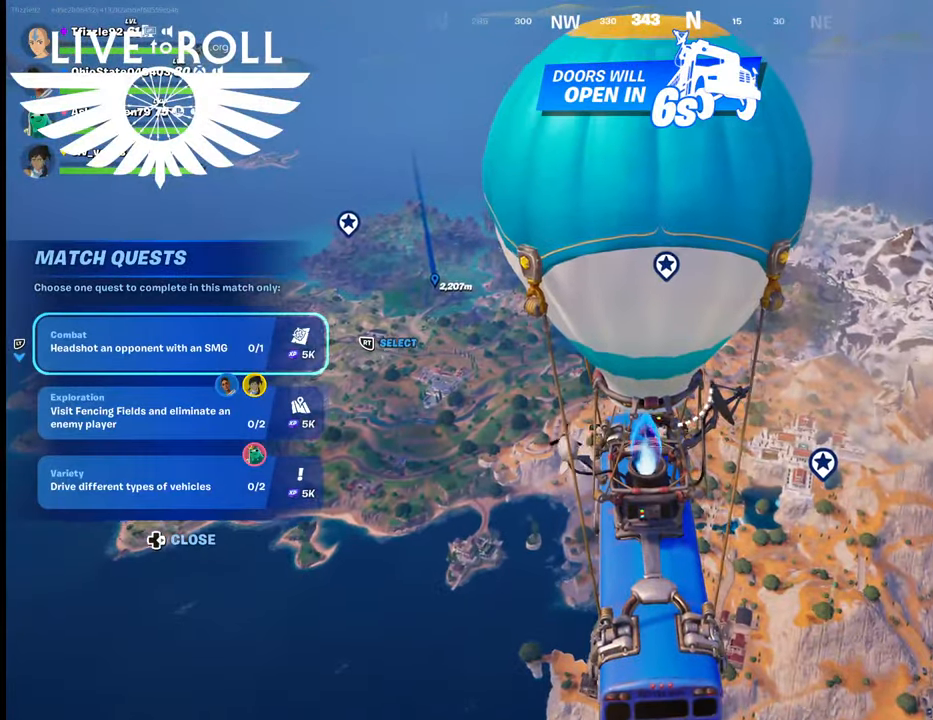
{"buttons": [], "left_stick": "center", "right_stick": "center", "events": []}
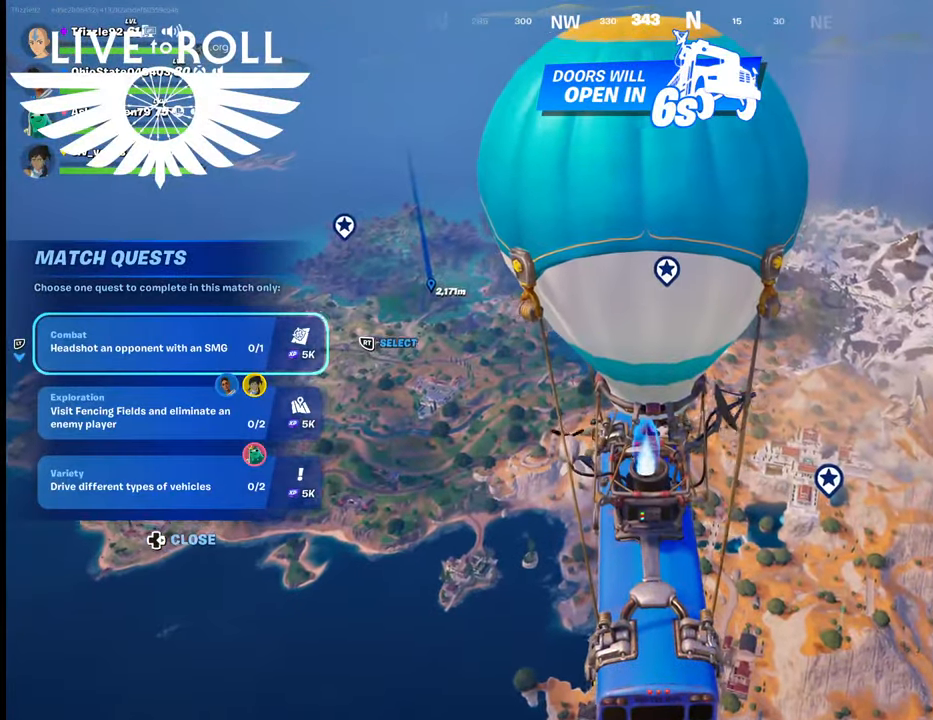
{"buttons": [], "left_stick": "center", "right_stick": "center", "events": []}
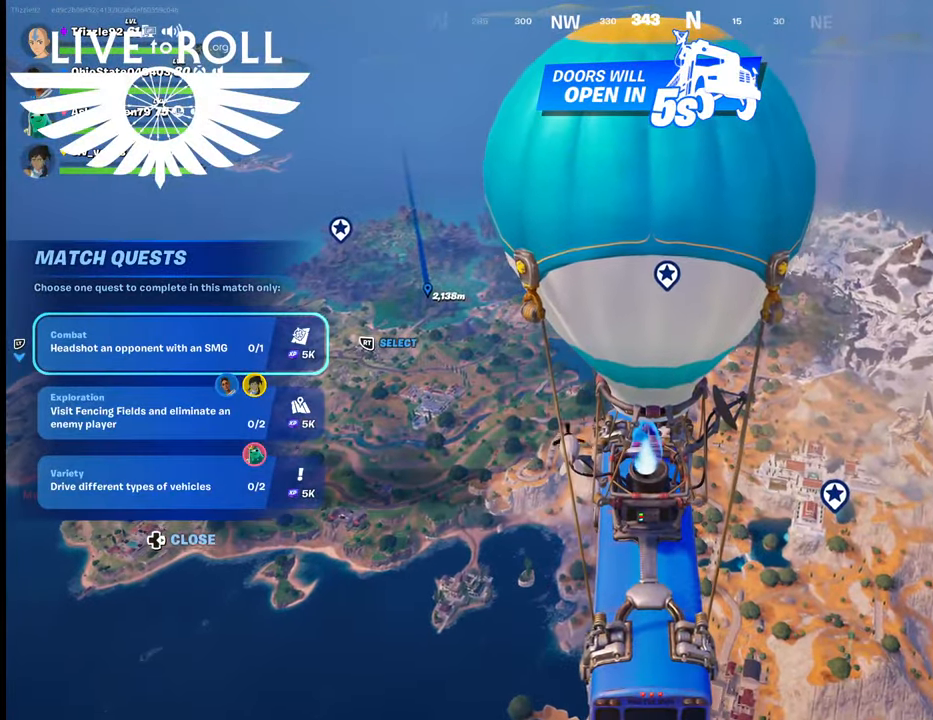
{"buttons": [], "left_stick": "center", "right_stick": "center", "events": []}